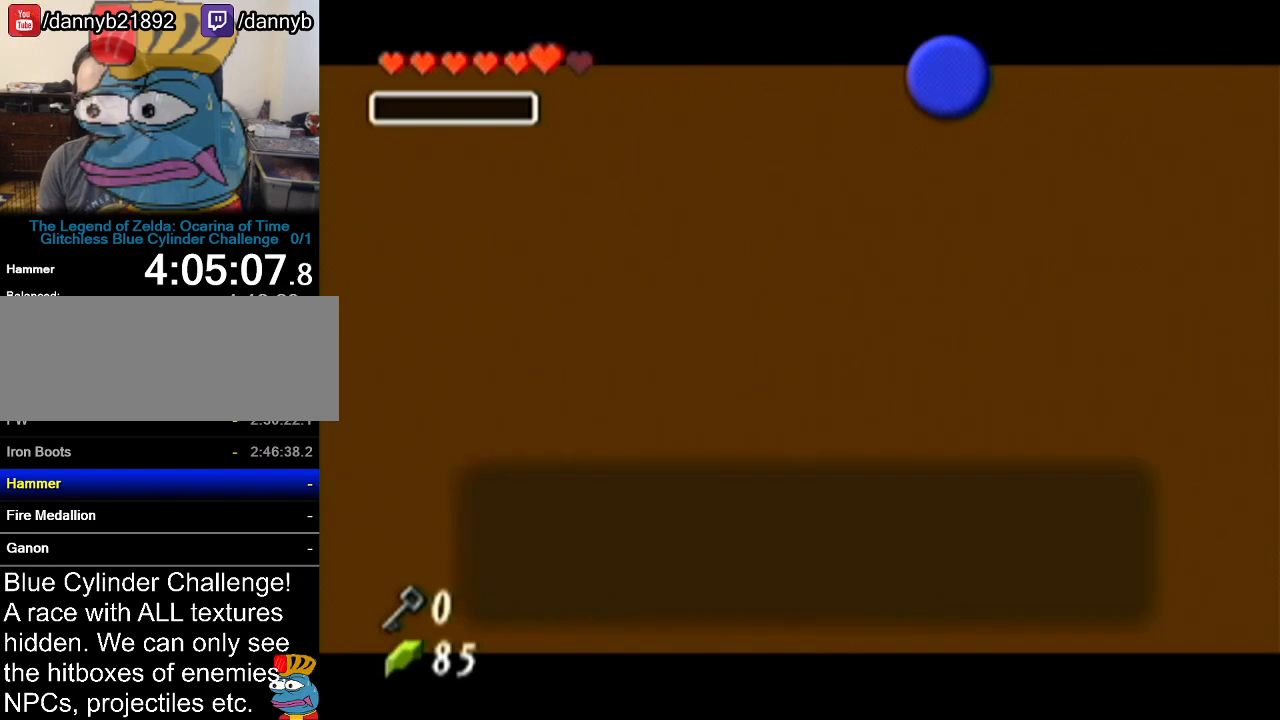
Gameplay with a controller (Nintendo layout); each line is a JSON object with the inputs held at the frame after it. "events" lists button and stick changes between this image and that frame as [ms after this image, input, new state], when the widget could be followed in between. Not read: L3 R3.
{"buttons": [], "left_stick": "center", "events": [[217, "B", "down"], [284, "B", "up"], [317, "A", "down"], [334, "A", "up"], [401, "B", "down"], [434, "A", "down"], [434, "B", "up"], [501, "A", "up"]]}
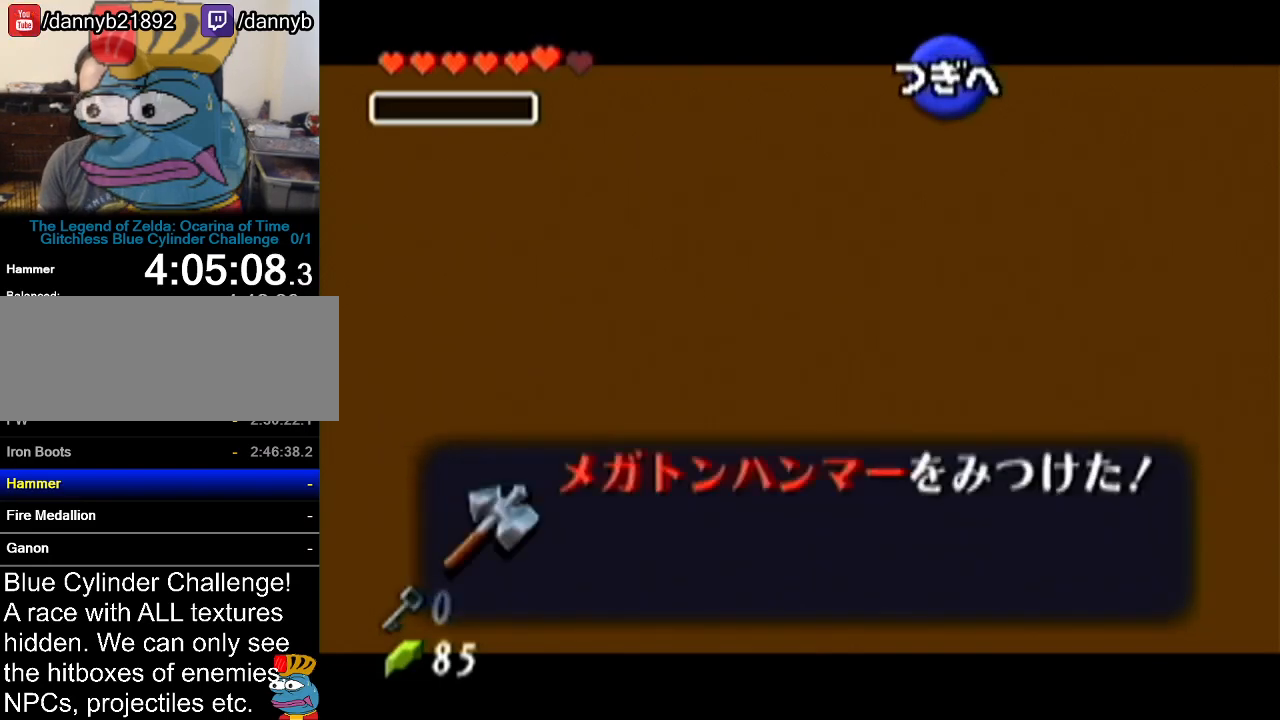
{"buttons": ["B"], "left_stick": "center", "events": [[67, "B", "down"], [83, "A", "down"], [83, "B", "up"], [150, "A", "up"], [217, "B", "down"], [250, "A", "down"], [283, "B", "up"], [317, "A", "up"], [350, "B", "down"], [417, "A", "down"], [417, "B", "up"], [434, "A", "up"], [500, "B", "down"]]}
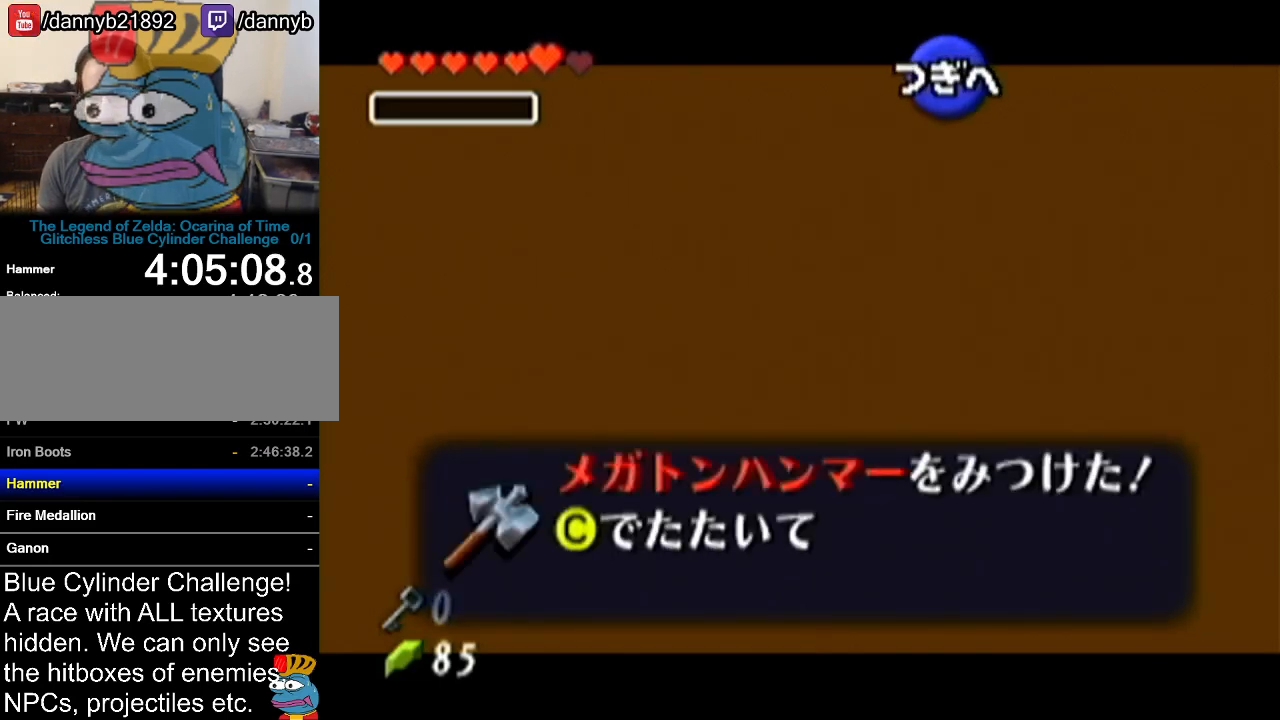
{"buttons": [], "left_stick": "center", "events": [[34, "B", "up"]]}
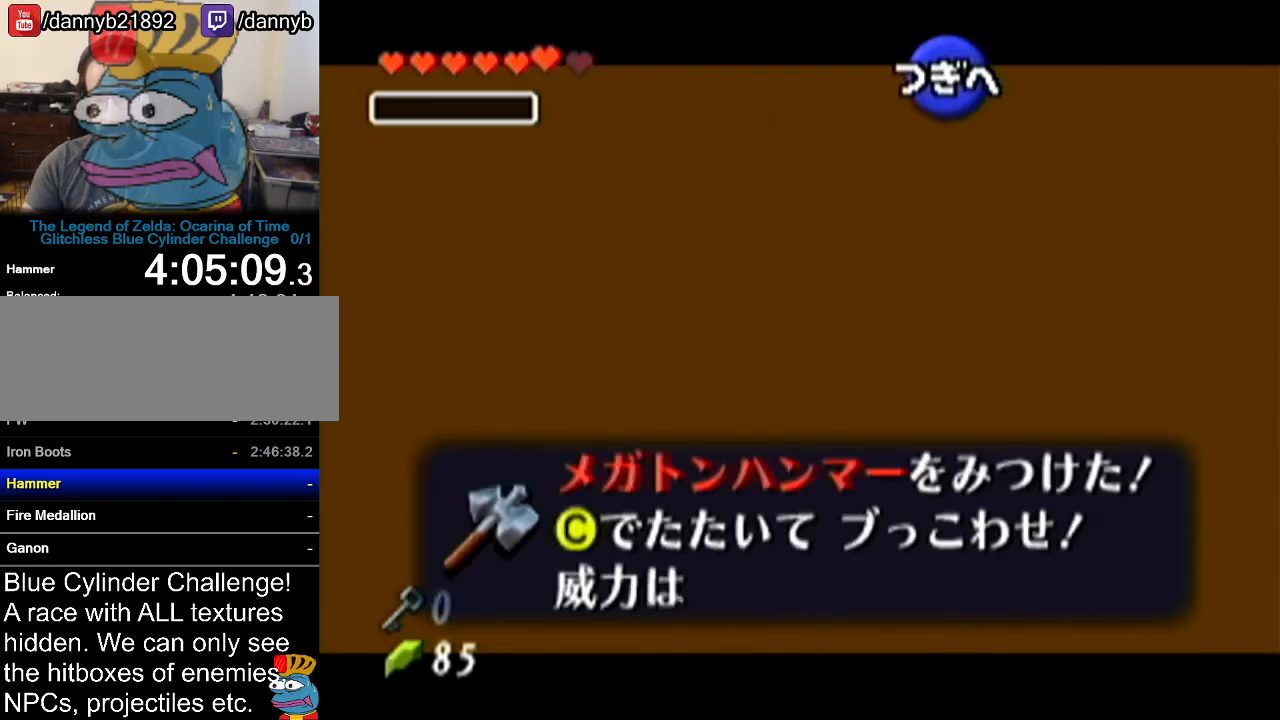
{"buttons": [], "left_stick": "center", "events": [[283, "A", "down"], [350, "B", "down"], [400, "A", "up"], [400, "B", "up"]]}
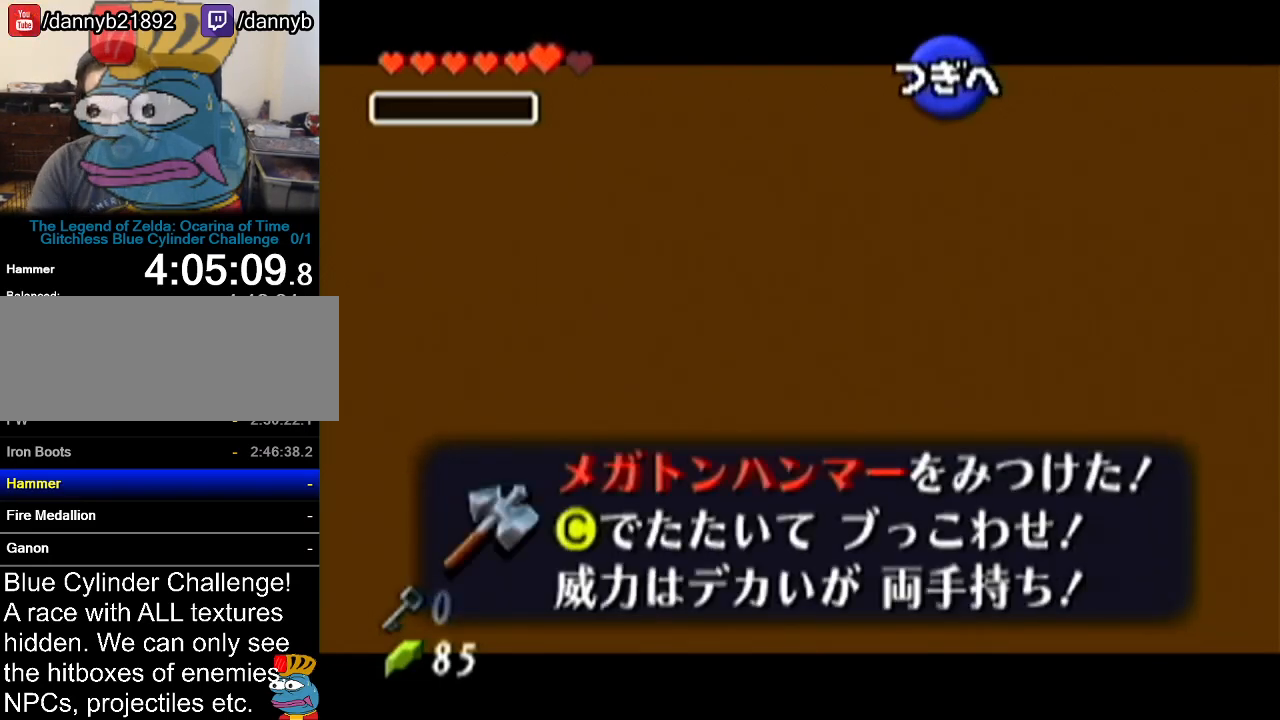
{"buttons": ["B"], "left_stick": "center", "events": [[501, "B", "down"]]}
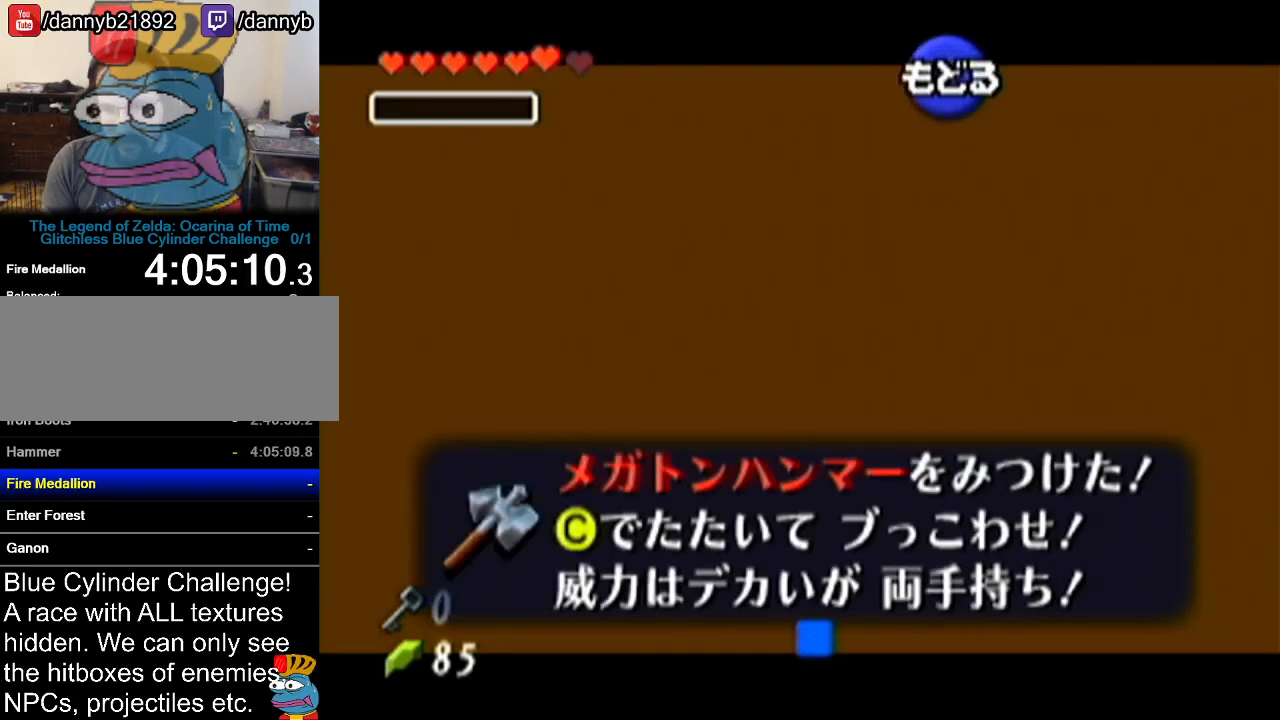
{"buttons": [], "left_stick": "center", "events": [[83, "B", "up"], [117, "A", "down"], [183, "A", "up"]]}
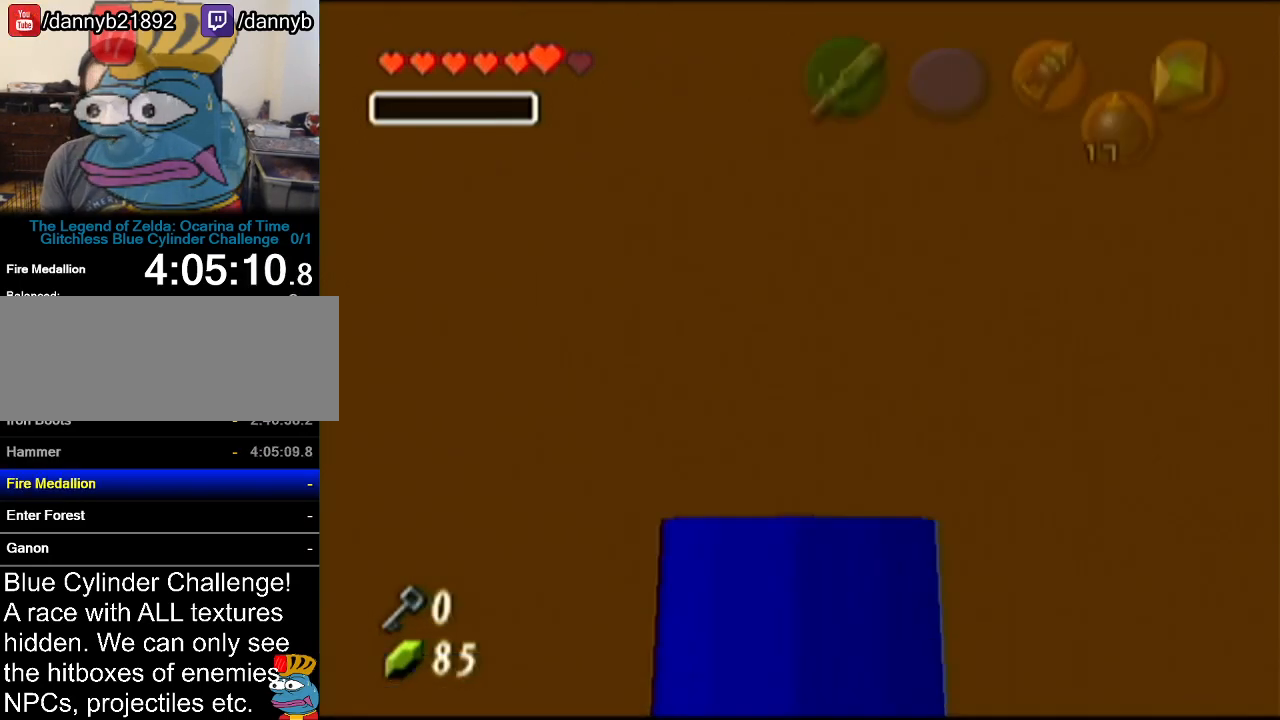
{"buttons": ["R1"], "left_stick": "up", "events": [[50, "R1", "down"], [284, "left_stick", "up"]]}
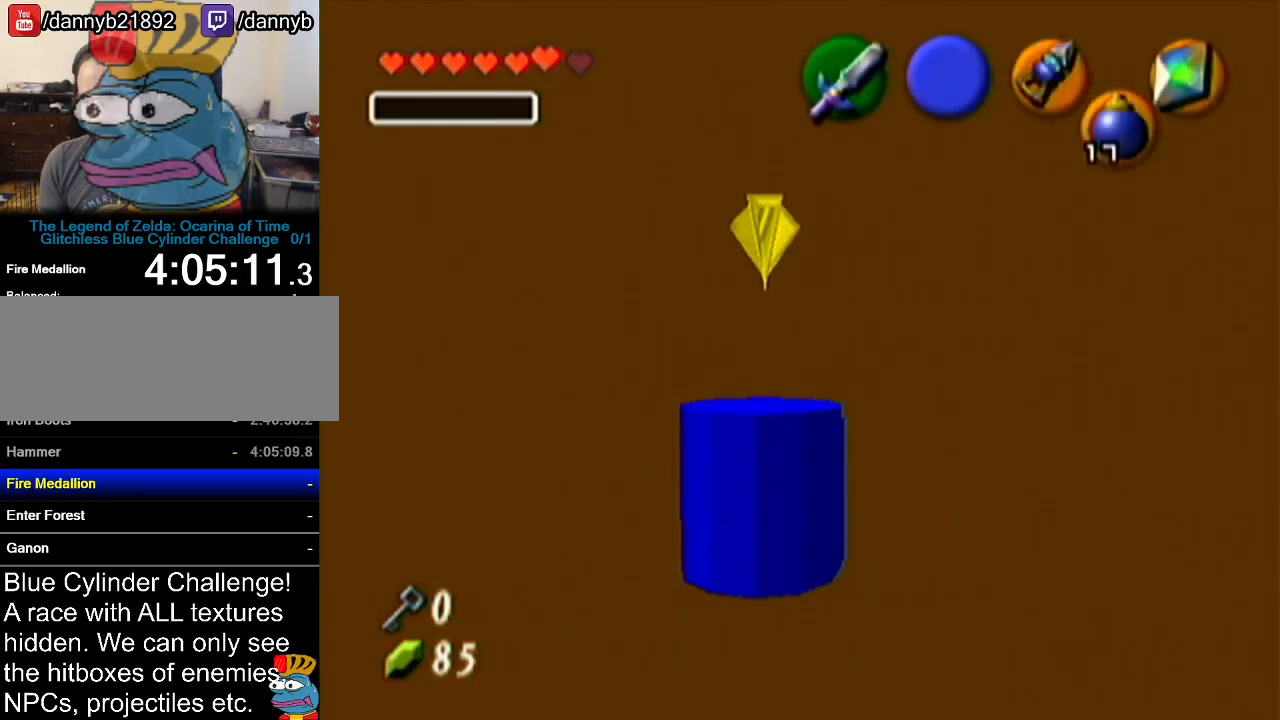
{"buttons": ["B"], "left_stick": "down-left", "events": [[150, "R1", "up"], [300, "left_stick", "center"], [400, "left_stick", "down-left"], [434, "B", "down"]]}
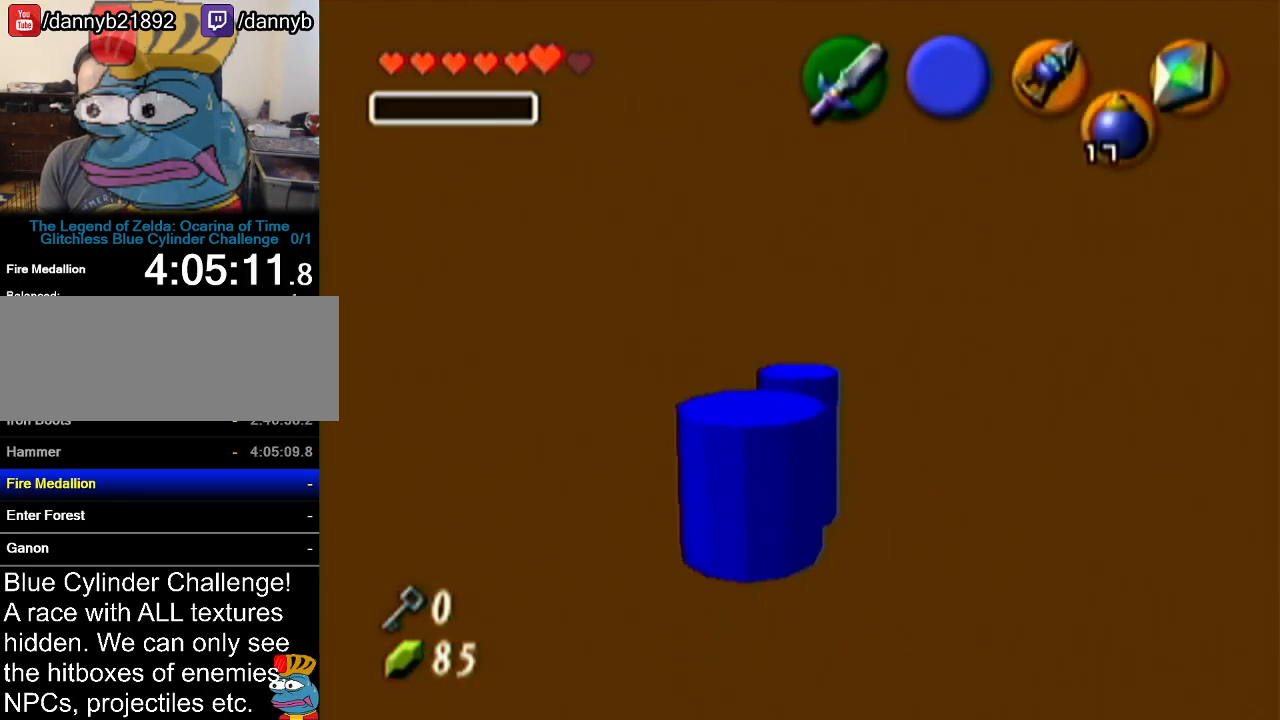
{"buttons": [], "left_stick": "up", "events": [[50, "B", "up"], [50, "left_stick", "down"], [217, "left_stick", "center"], [467, "left_stick", "up"]]}
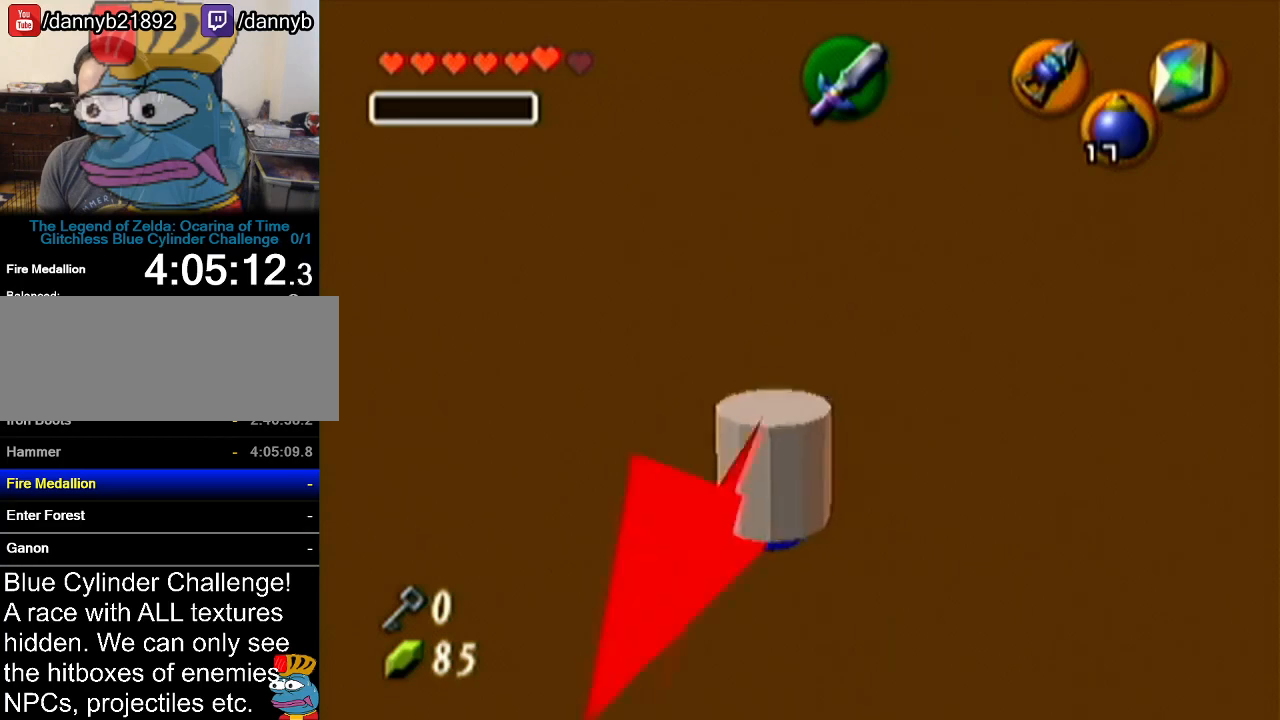
{"buttons": [], "left_stick": "up", "events": []}
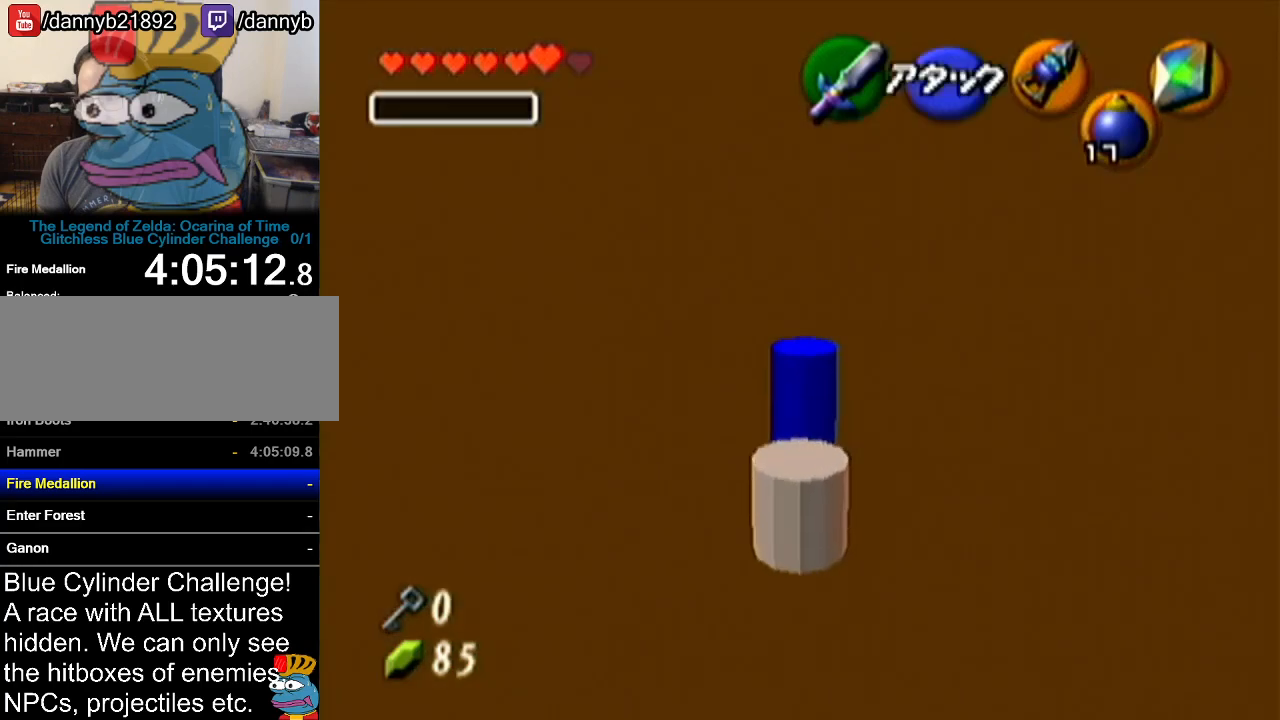
{"buttons": ["Z"], "left_stick": "center", "events": [[117, "left_stick", "center"], [150, "Z", "down"]]}
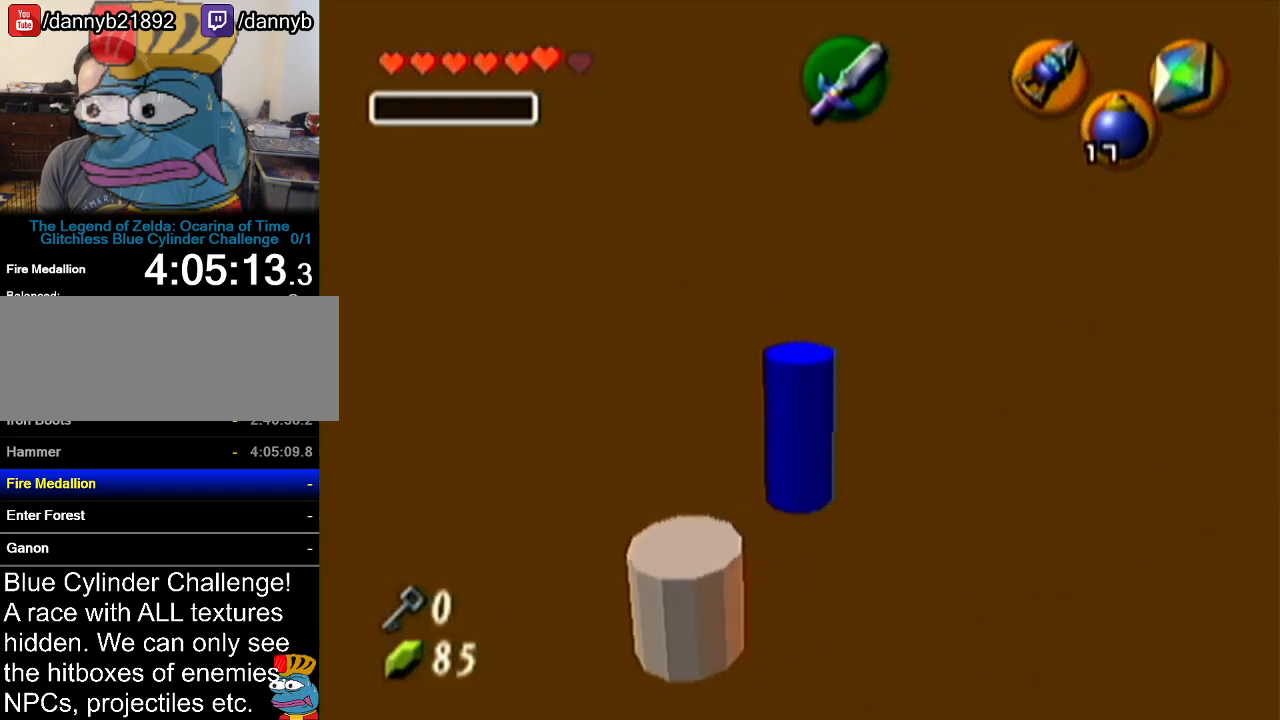
{"buttons": [], "left_stick": "center", "events": [[233, "Z", "up"]]}
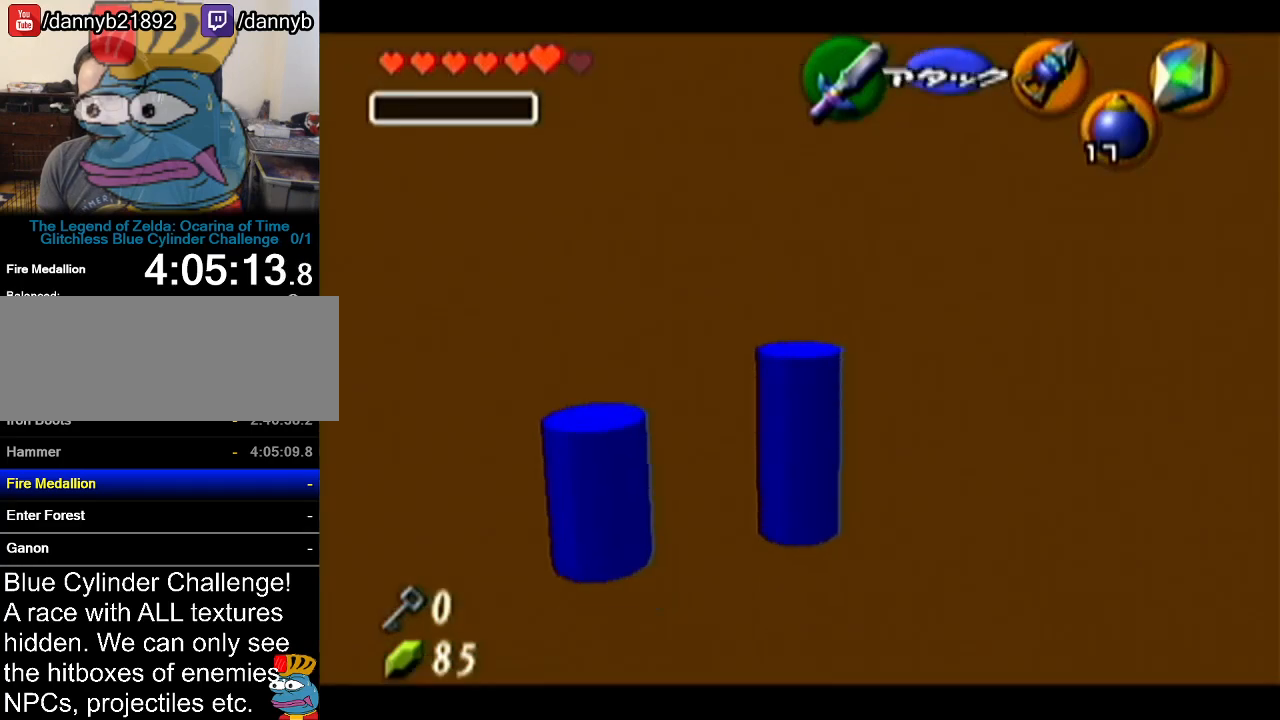
{"buttons": [], "left_stick": "center", "events": []}
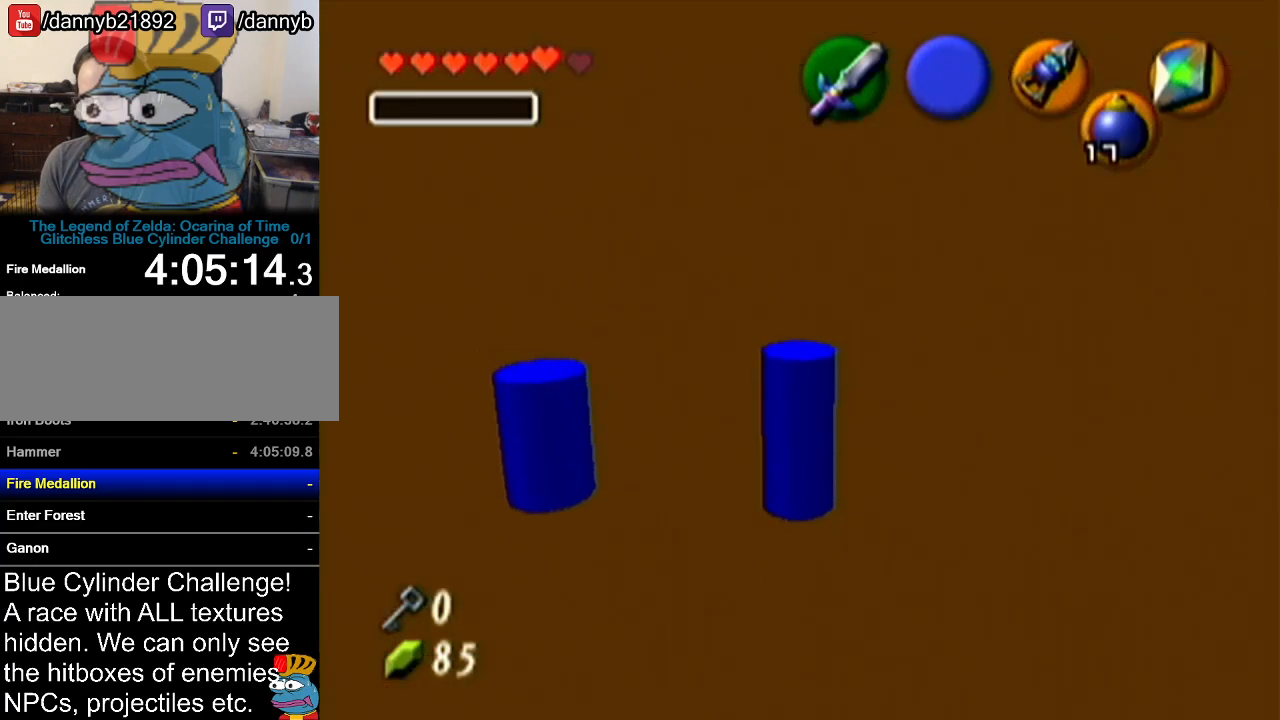
{"buttons": [], "left_stick": "center", "events": [[367, "left_stick", "down"], [484, "left_stick", "center"]]}
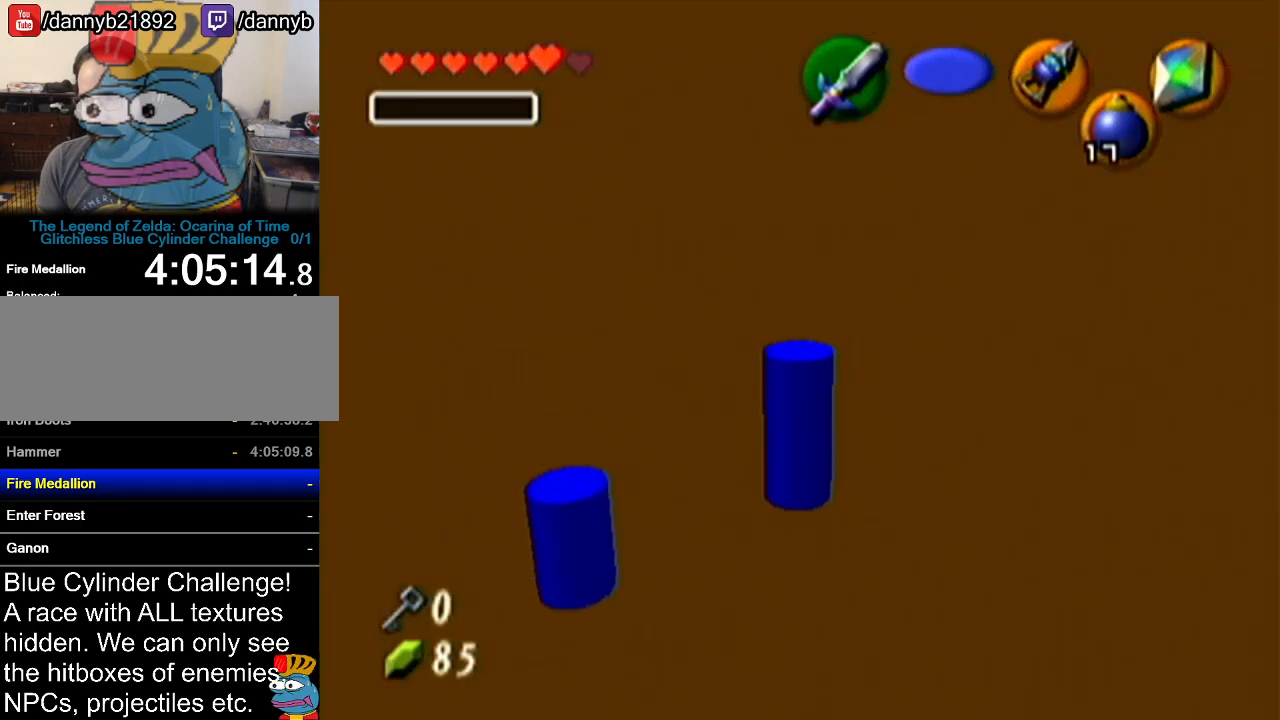
{"buttons": [], "left_stick": "center", "events": [[50, "Z", "down"], [234, "Z", "up"]]}
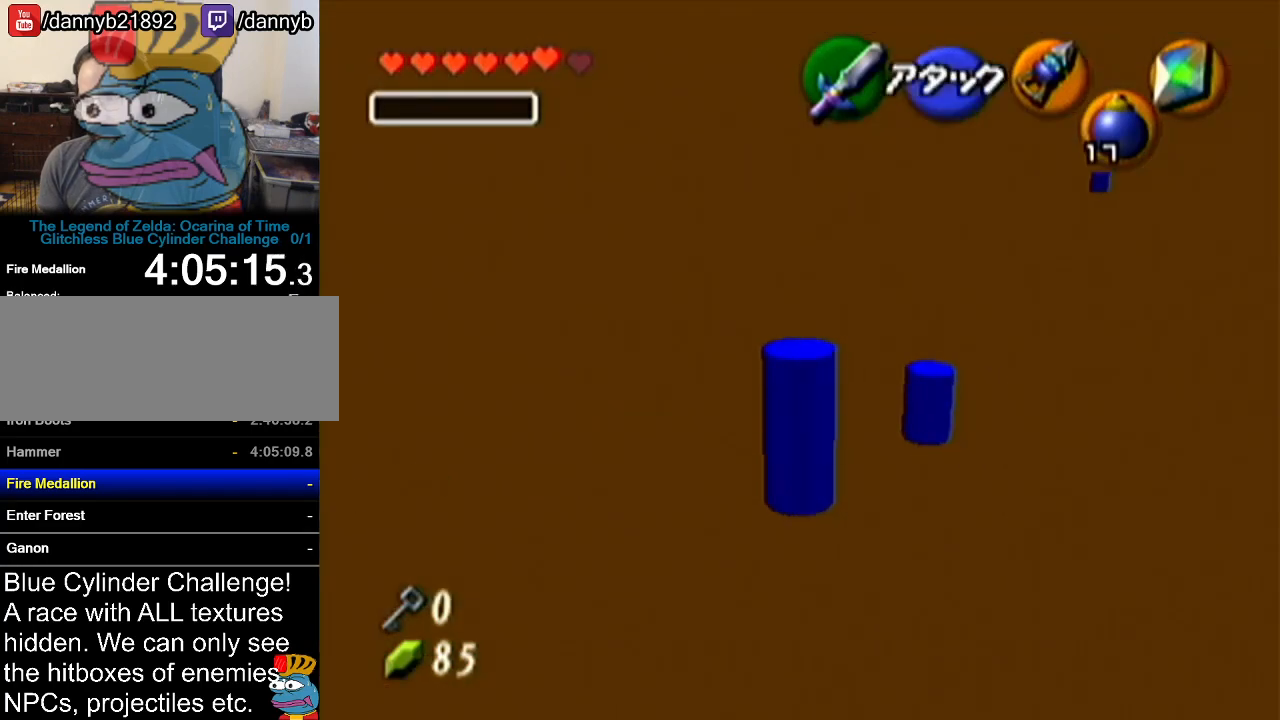
{"buttons": [], "left_stick": "center", "events": []}
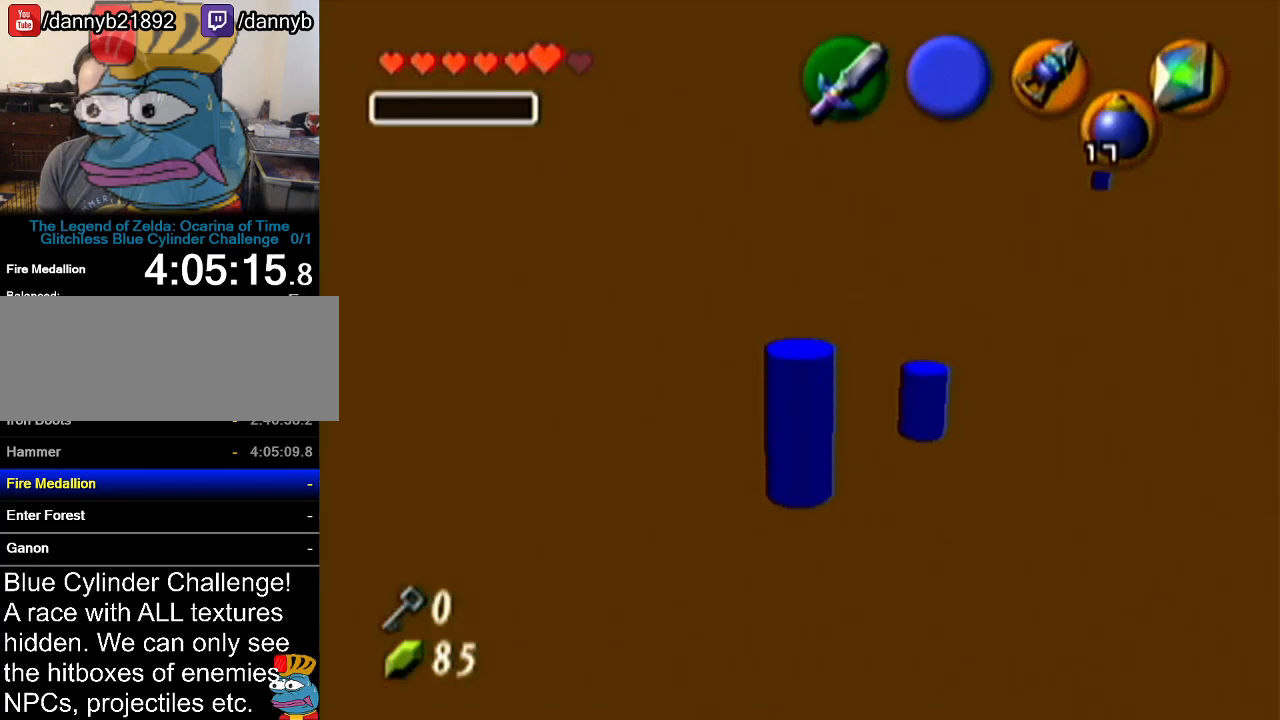
{"buttons": [], "left_stick": "center", "events": []}